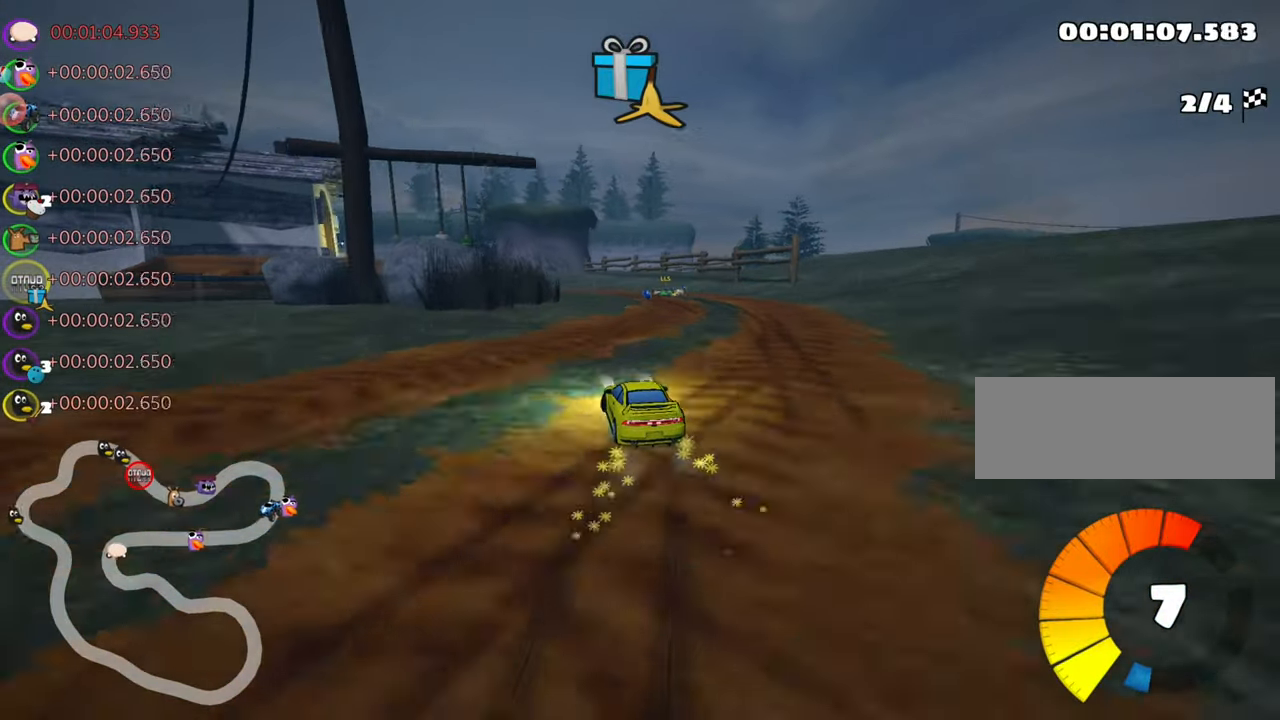
Gameplay with keyboard; each line is a JSON object with the keys held at the frame after it. "events" lists presses ("down") and releases ("up") of "down", "fire", "flag", "left", "look", "nitro", "right", "skid" and "up" between this image and that frame as [ms after this image, input, new state], when the widget could be followed in between. No other keys are recorded. Mouse input is not recorded. Key names are as the overlay labels them; some are game actions (e.g. jump) rather than physical keys.
{"keys": ["up"], "events": [[183, "nitro", "down"], [216, "skid", "up"], [266, "right", "up"], [333, "nitro", "up"]]}
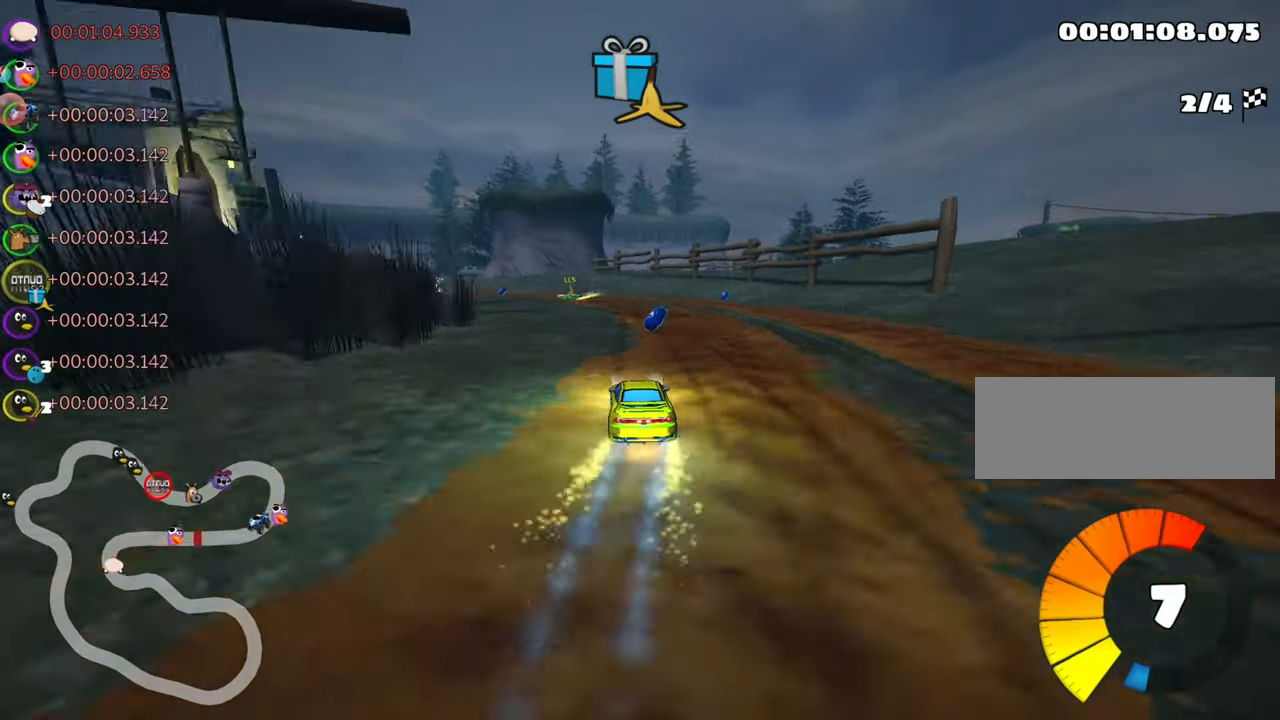
{"keys": ["left", "skid", "up"], "events": [[250, "left", "down"], [266, "skid", "down"]]}
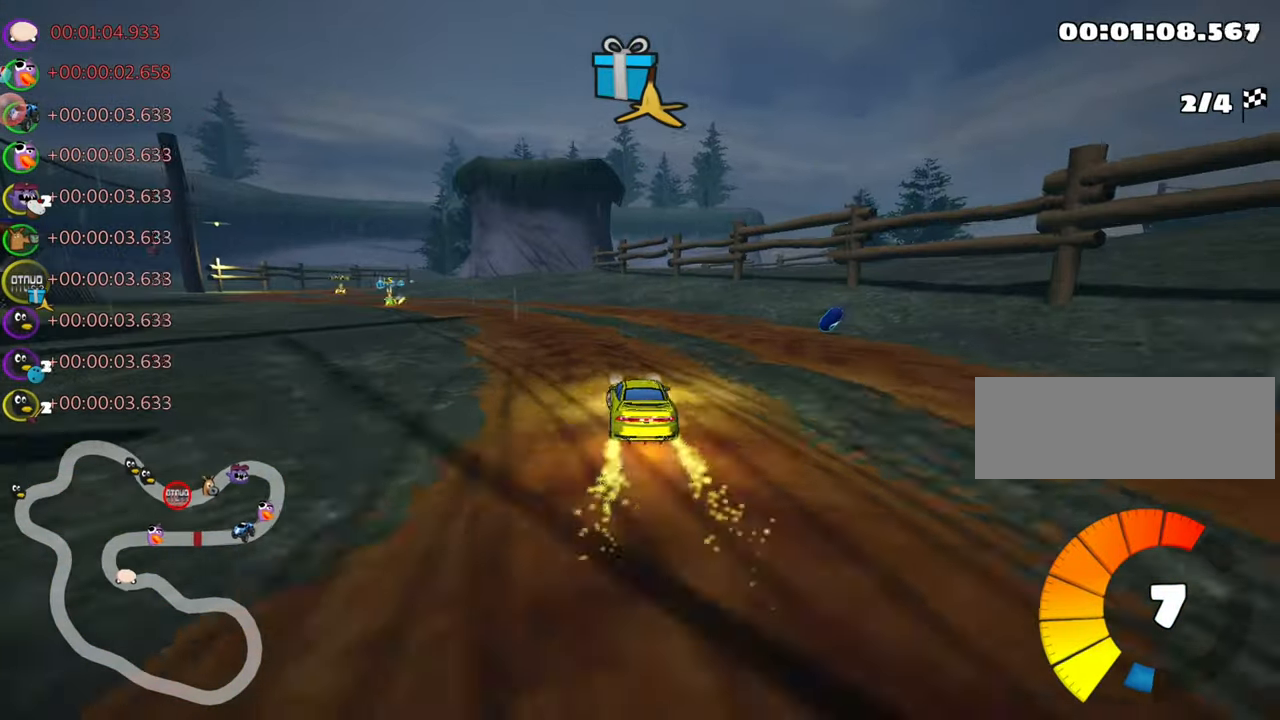
{"keys": ["up"], "events": [[150, "skid", "up"], [266, "left", "up"]]}
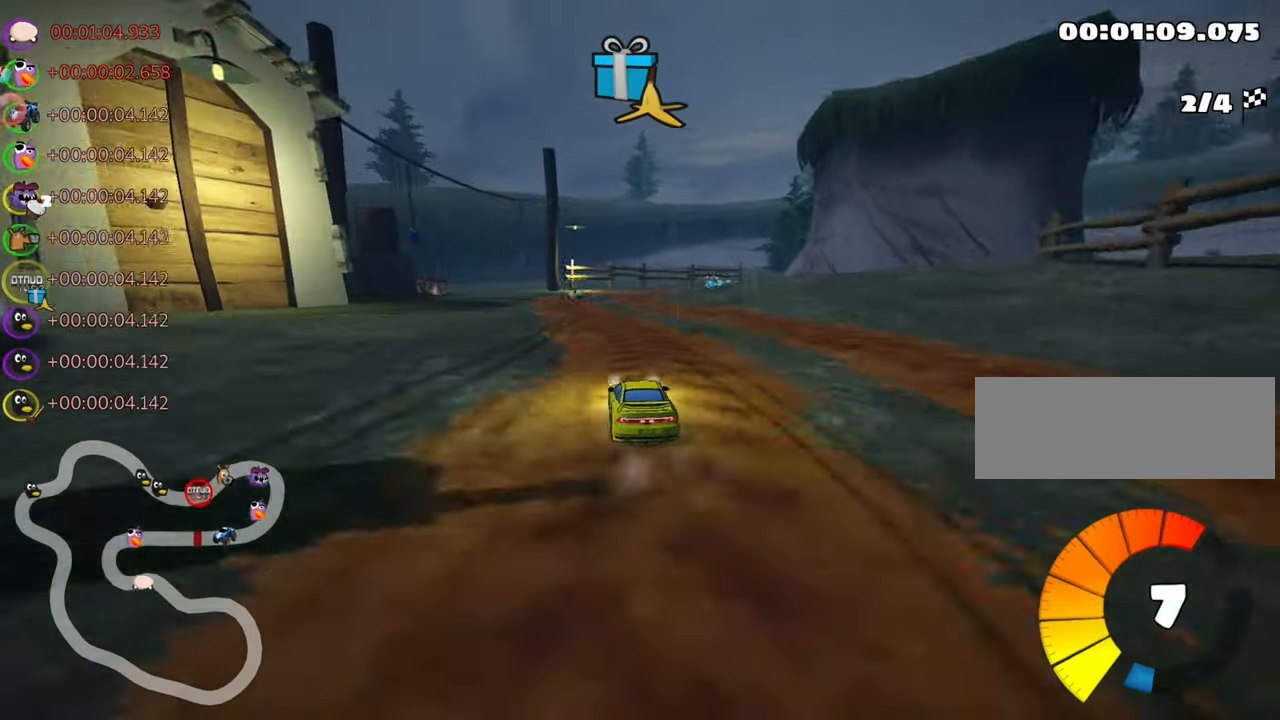
{"keys": ["right", "skid", "up"], "events": [[133, "left", "down"], [250, "left", "up"], [333, "skid", "down"], [350, "right", "down"]]}
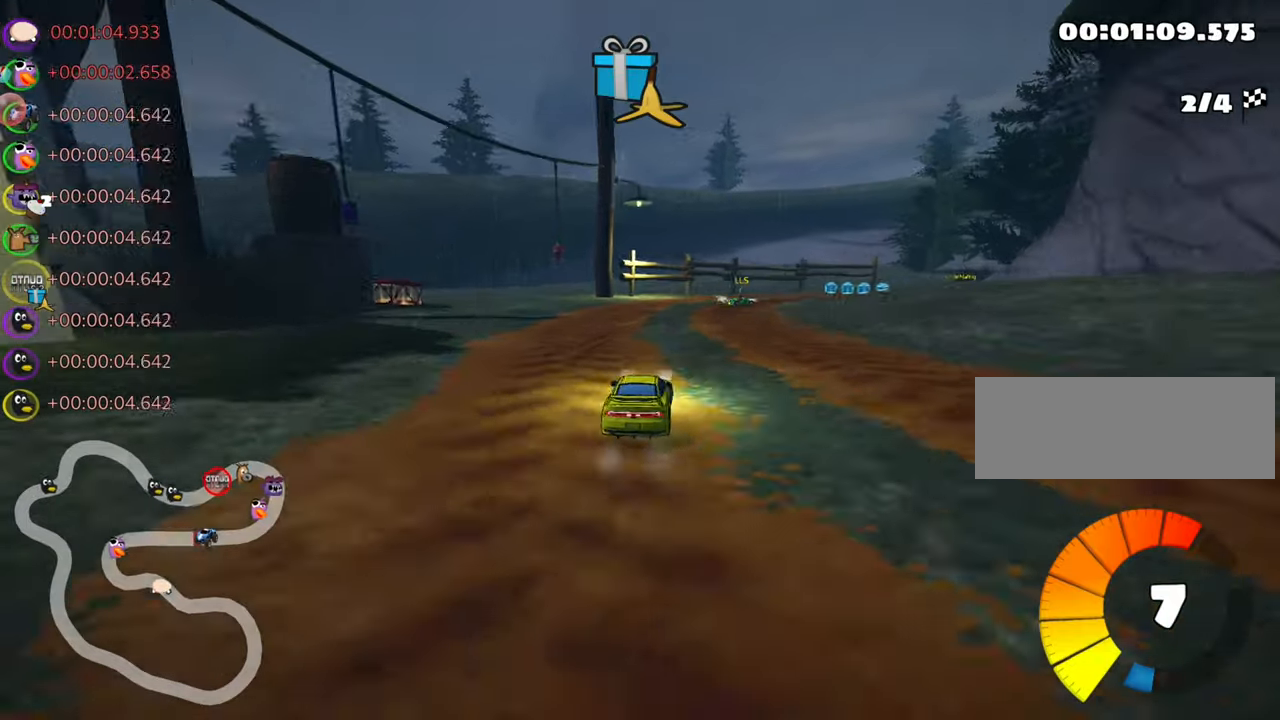
{"keys": ["skid", "up"], "events": [[33, "right", "up"]]}
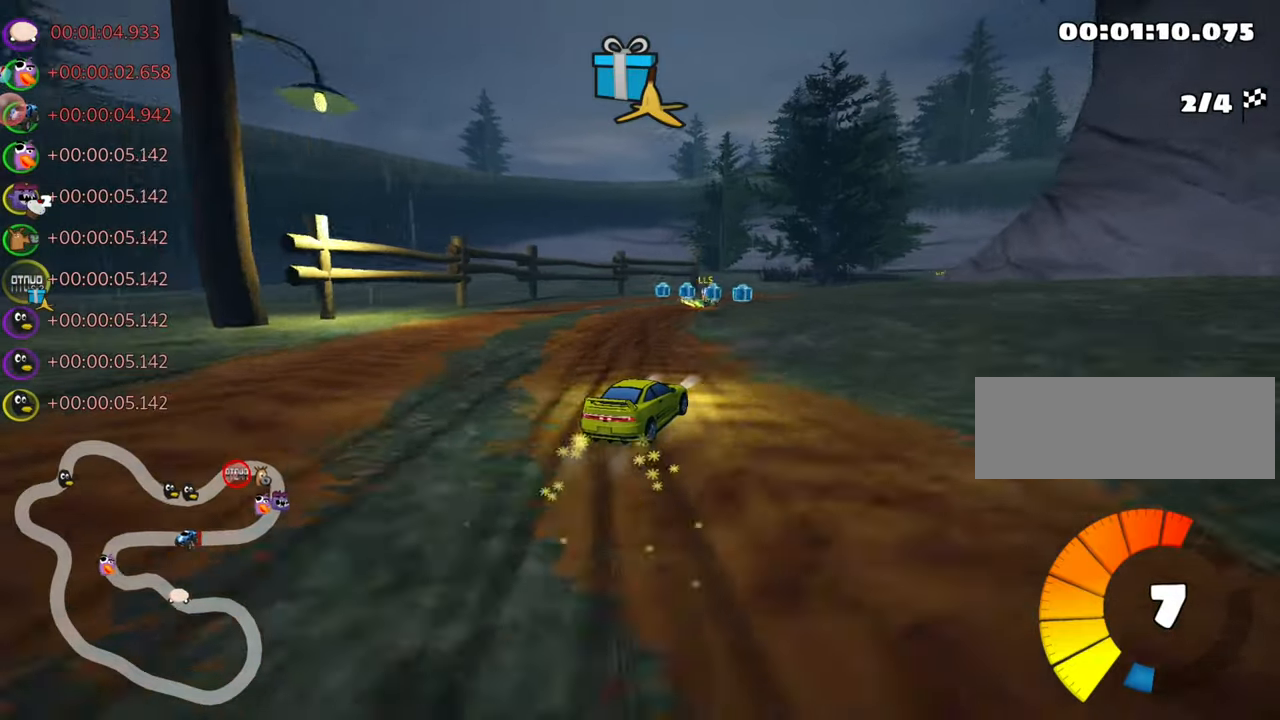
{"keys": ["nitro", "skid", "up"], "events": [[83, "right", "down"], [333, "right", "up"], [367, "left", "down"], [483, "nitro", "down"], [500, "left", "up"]]}
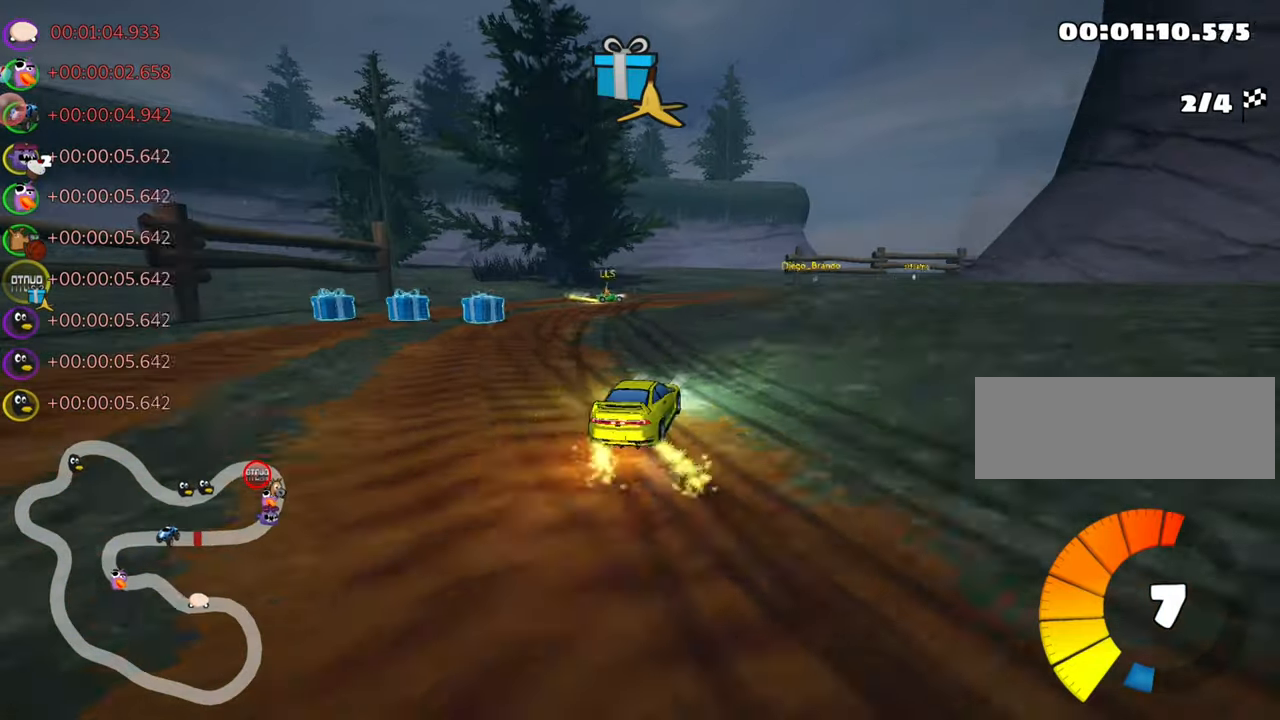
{"keys": ["right", "skid", "up"], "events": [[67, "right", "down"], [117, "nitro", "up"]]}
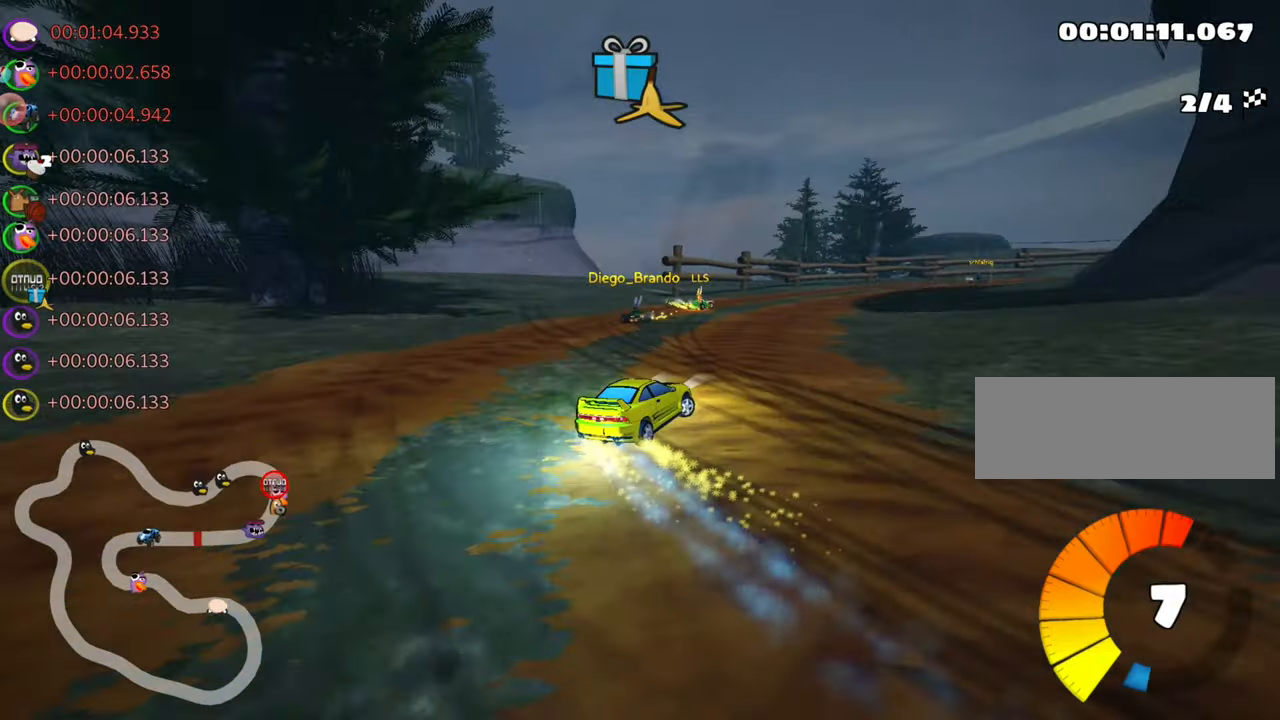
{"keys": ["up"], "events": [[67, "skid", "up"], [367, "right", "up"]]}
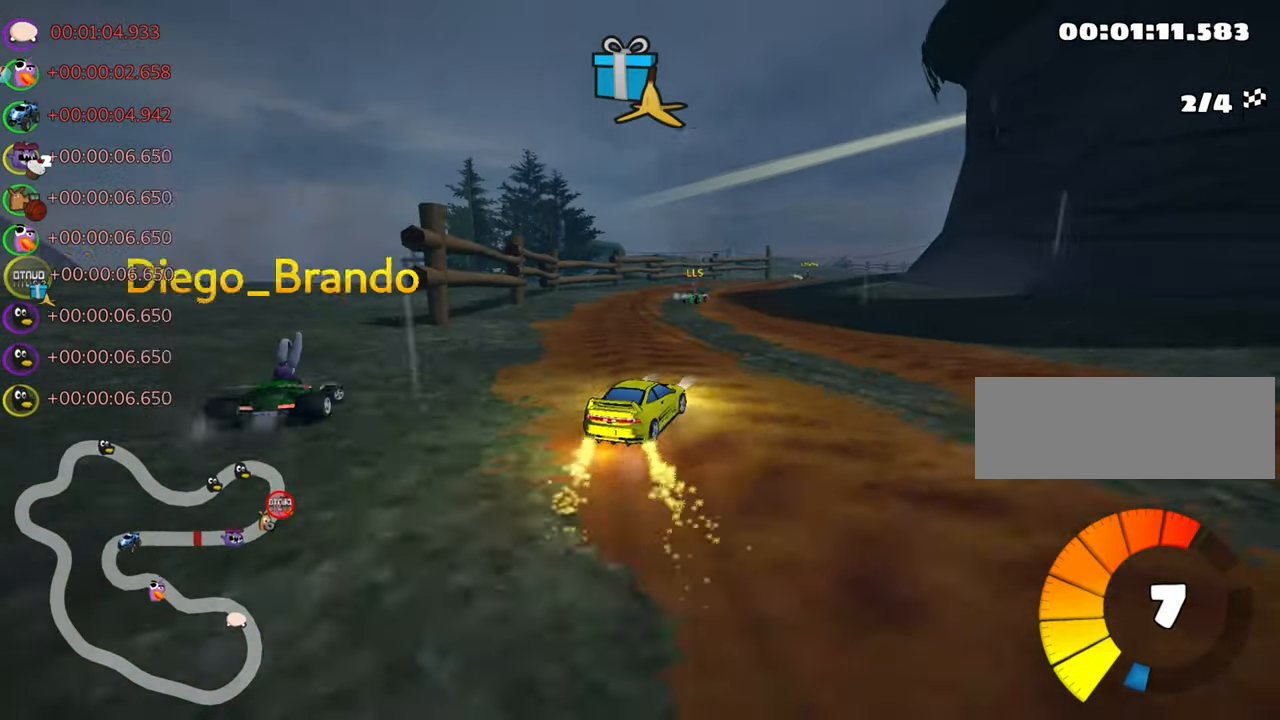
{"keys": ["right", "skid", "up"], "events": [[83, "left", "down"], [167, "nitro", "down"], [317, "nitro", "up"], [367, "left", "up"], [433, "right", "down"], [433, "skid", "down"]]}
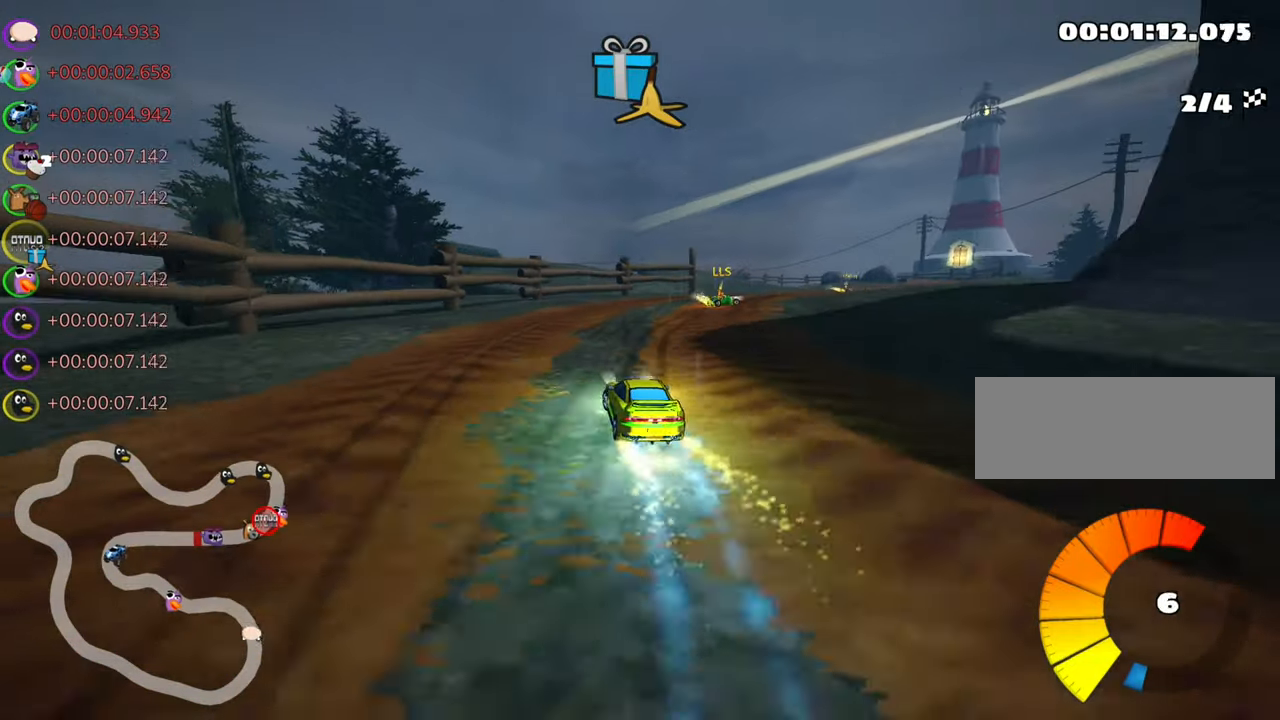
{"keys": ["right", "skid", "up"], "events": []}
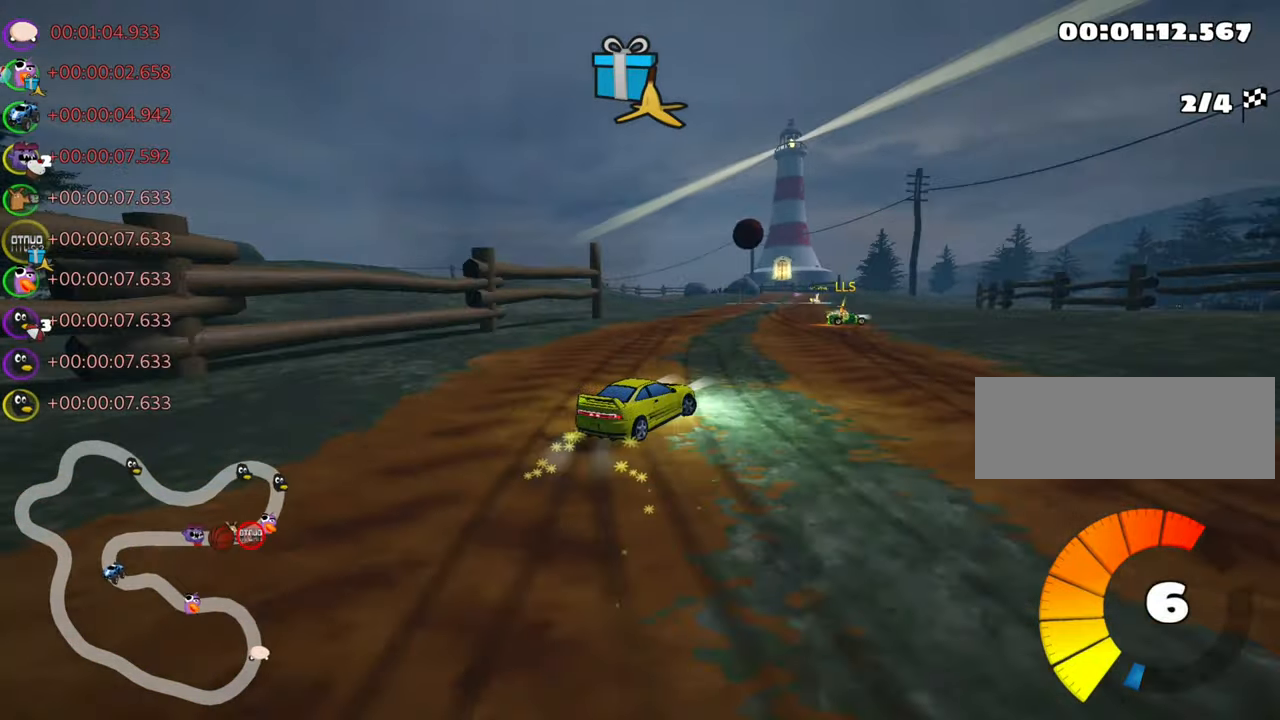
{"keys": ["left", "skid", "up"], "events": [[233, "left", "down"], [283, "right", "up"]]}
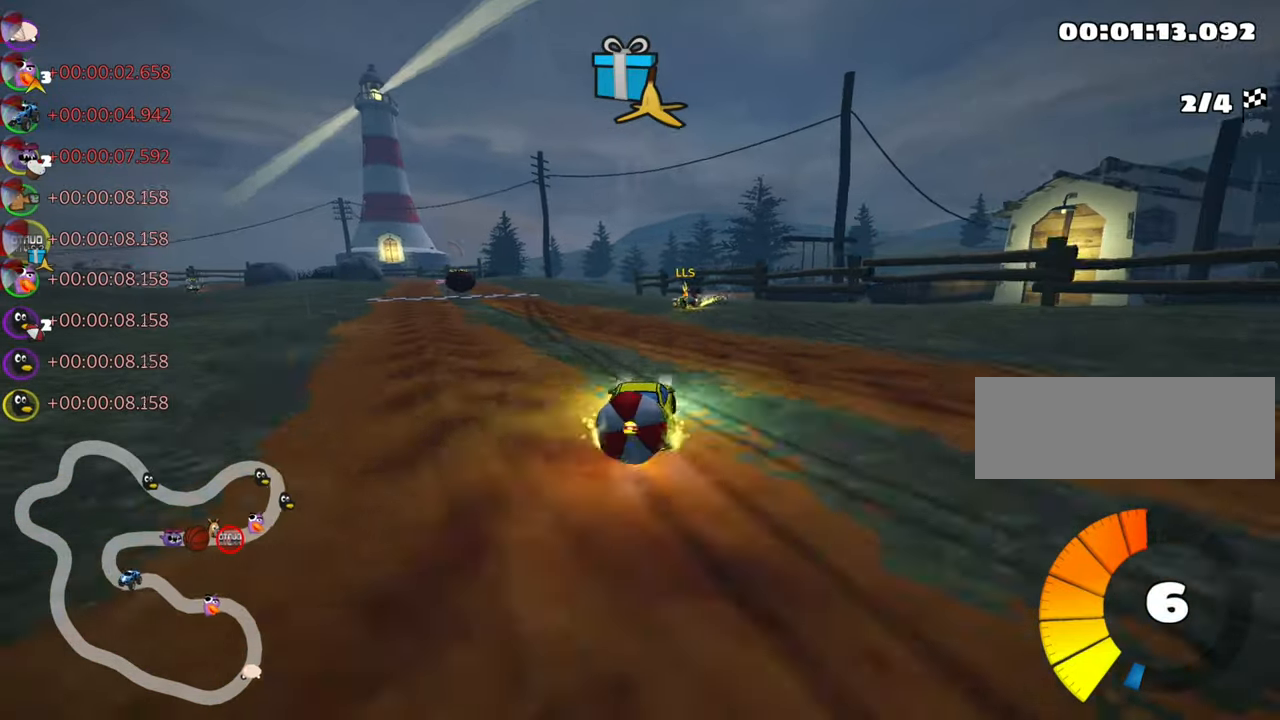
{"keys": ["up"], "events": [[117, "skid", "up"], [183, "nitro", "down"], [383, "nitro", "up"], [483, "left", "up"]]}
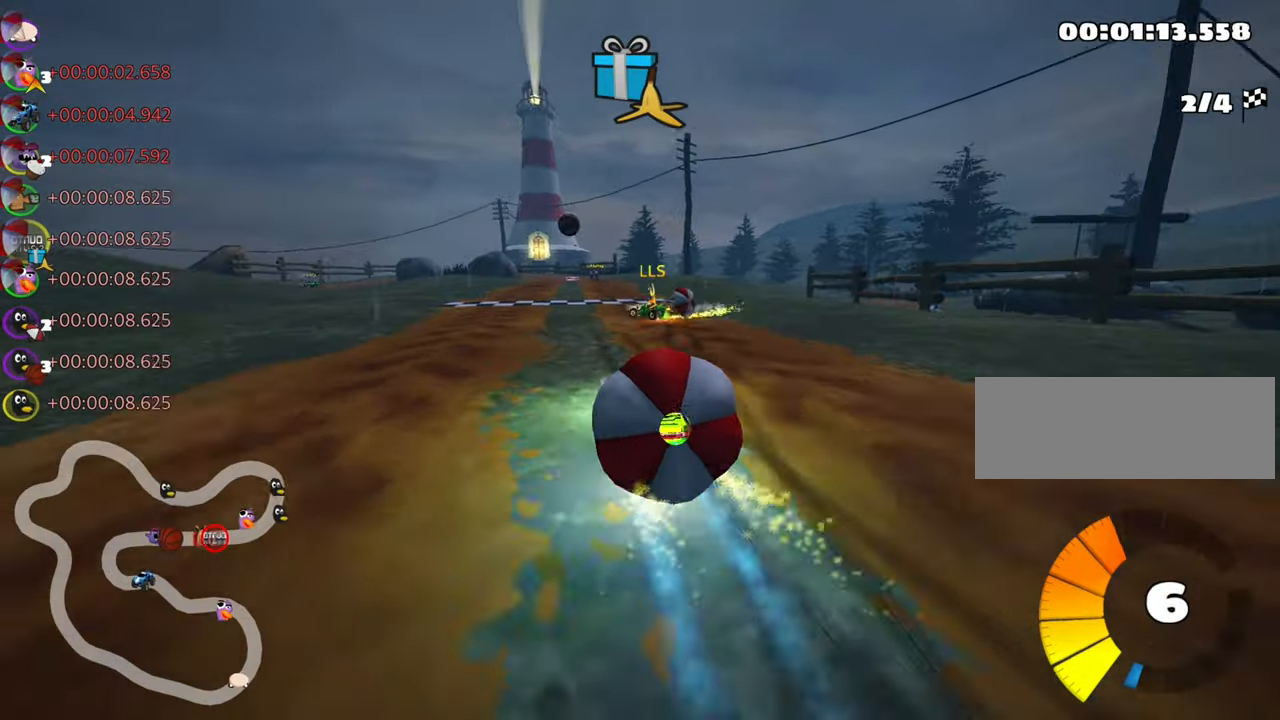
{"keys": ["down"], "events": [[67, "up", "up"], [183, "down", "down"]]}
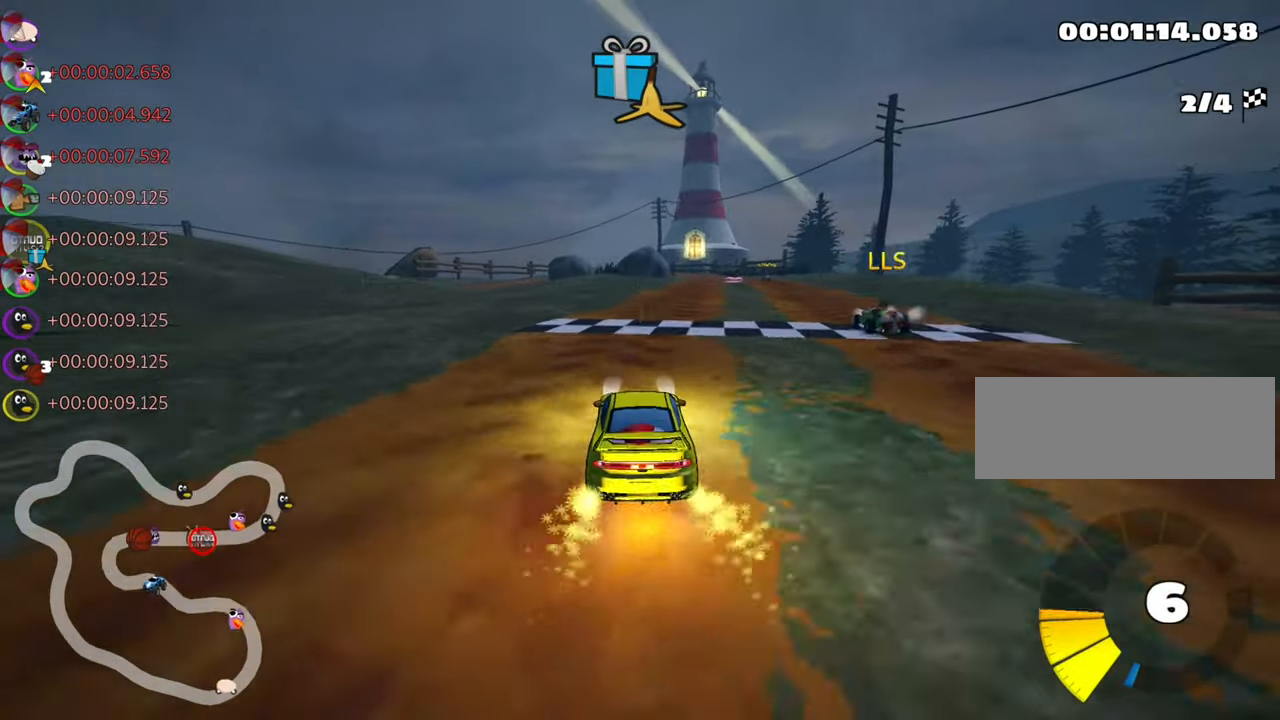
{"keys": ["right", "up"], "events": [[17, "down", "up"], [50, "right", "down"], [83, "up", "down"]]}
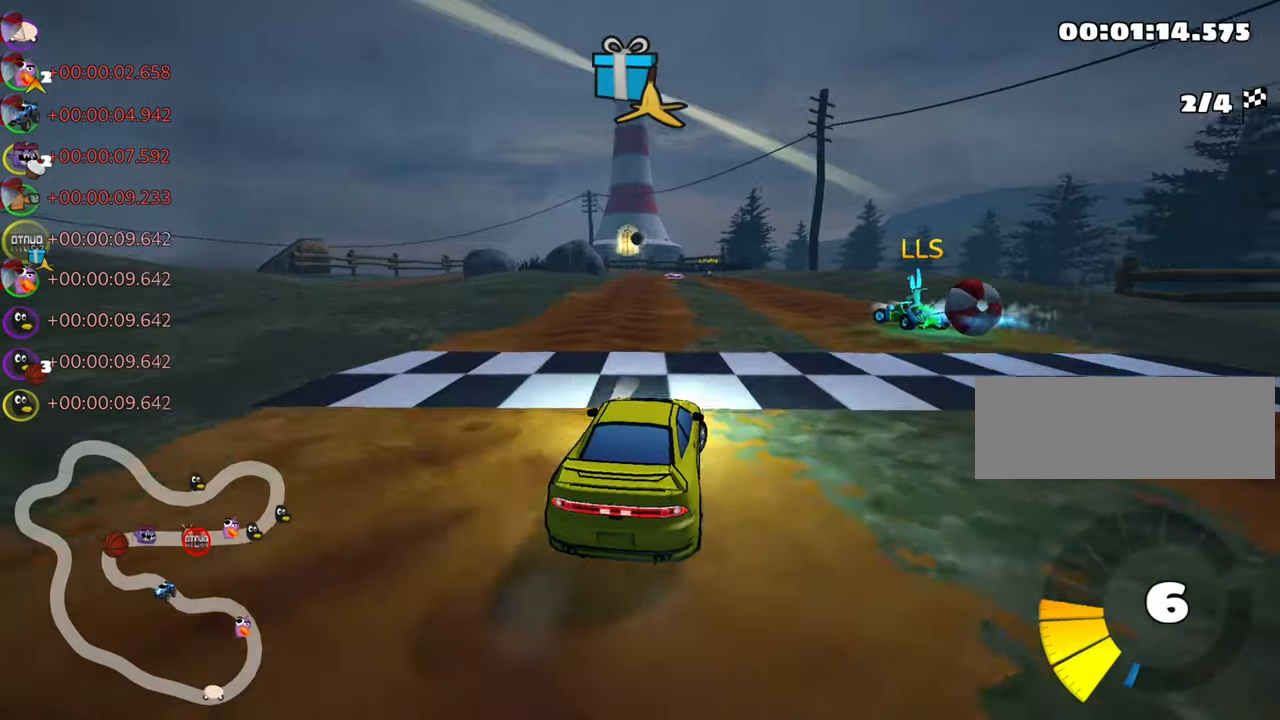
{"keys": ["right", "skid", "up"], "events": [[84, "right", "up"], [134, "left", "down"], [134, "skid", "down"], [267, "nitro", "down"], [417, "left", "up"], [417, "right", "down"], [434, "nitro", "up"]]}
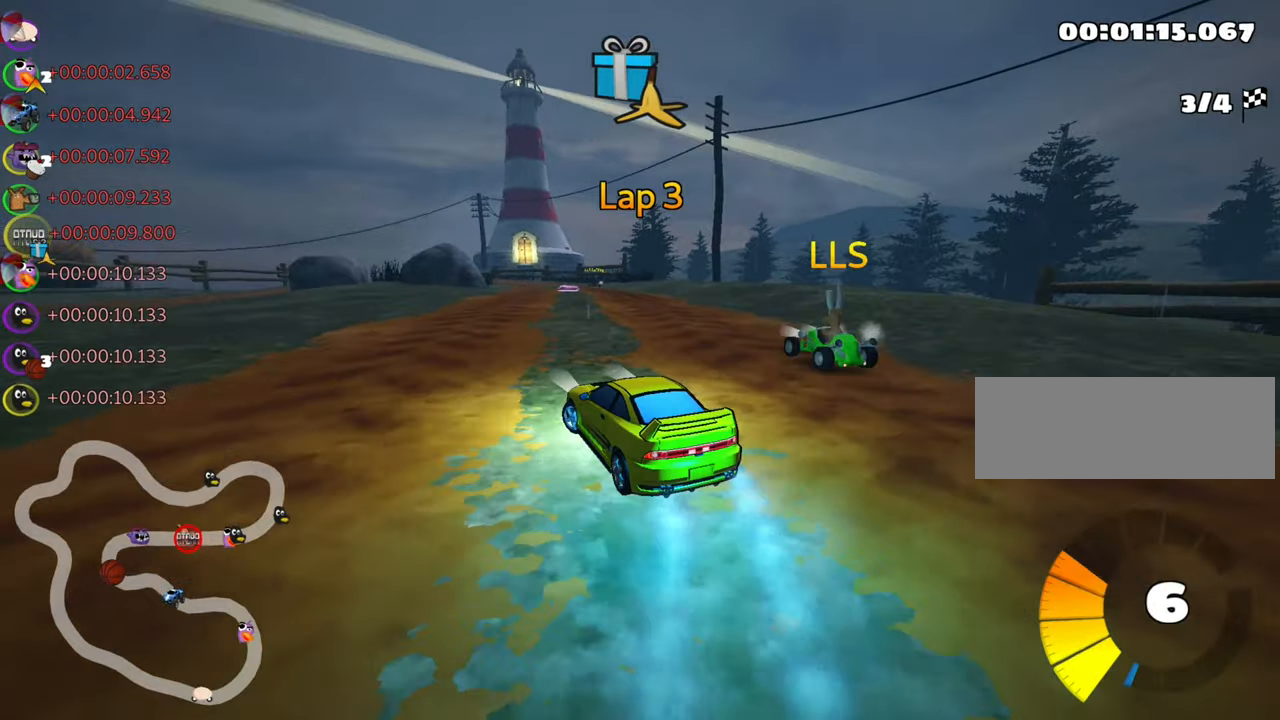
{"keys": ["right", "skid", "up"], "events": []}
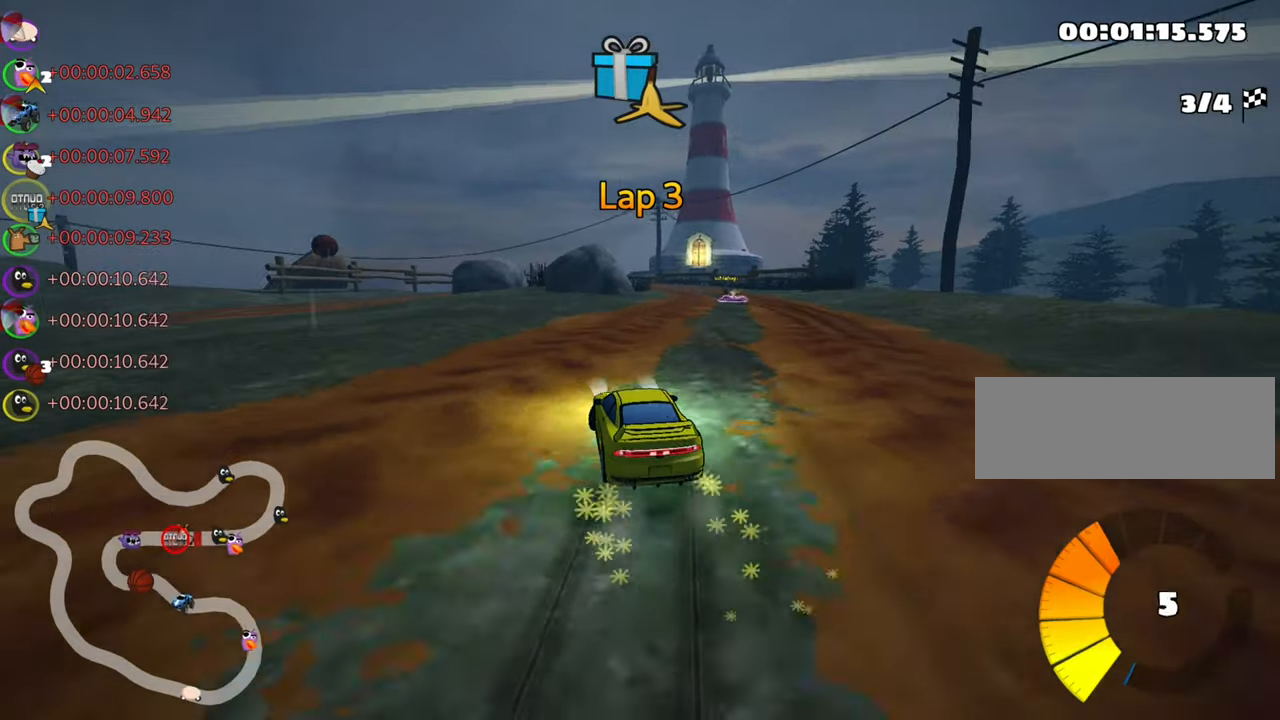
{"keys": ["up"], "events": [[67, "skid", "up"], [100, "nitro", "down"], [250, "nitro", "up"], [267, "right", "up"]]}
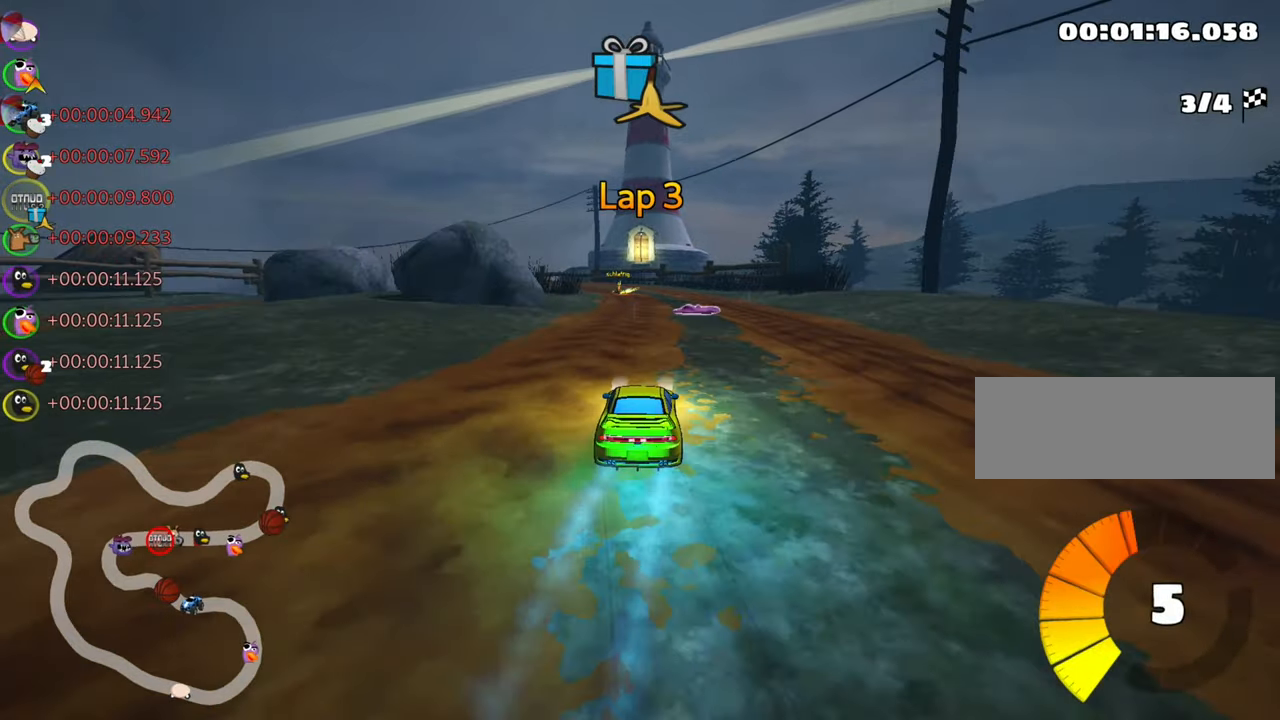
{"keys": ["left", "skid", "up"], "events": [[67, "right", "down"], [150, "fire", "down"], [317, "fire", "up"], [317, "right", "up"], [334, "left", "down"], [367, "skid", "down"]]}
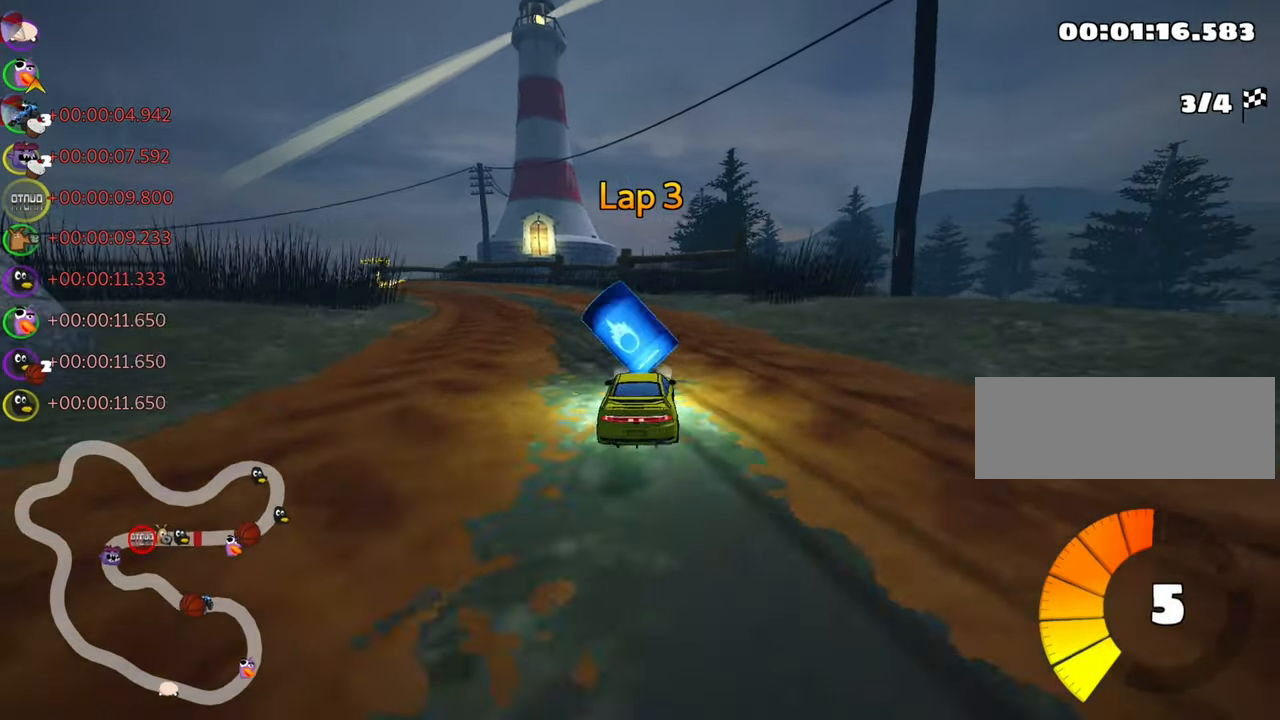
{"keys": ["left", "skid", "up"], "events": []}
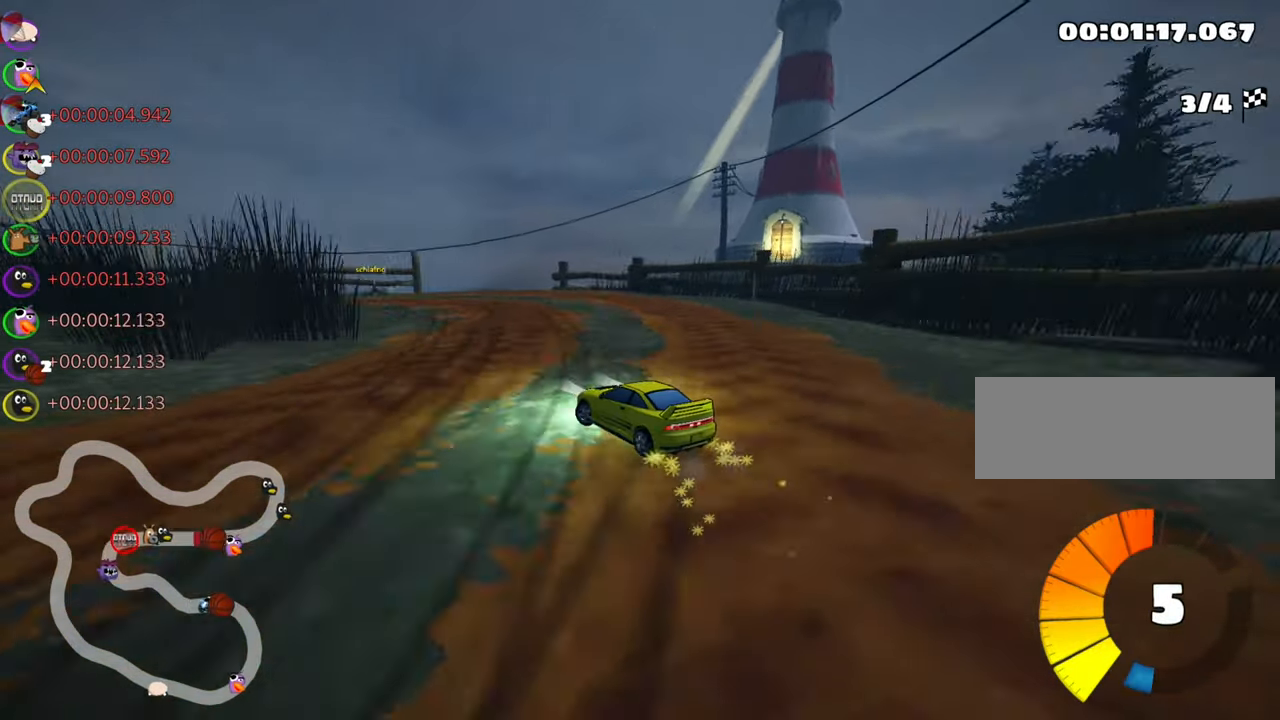
{"keys": ["left", "up"], "events": [[34, "nitro", "down"], [200, "nitro", "up"], [367, "skid", "up"]]}
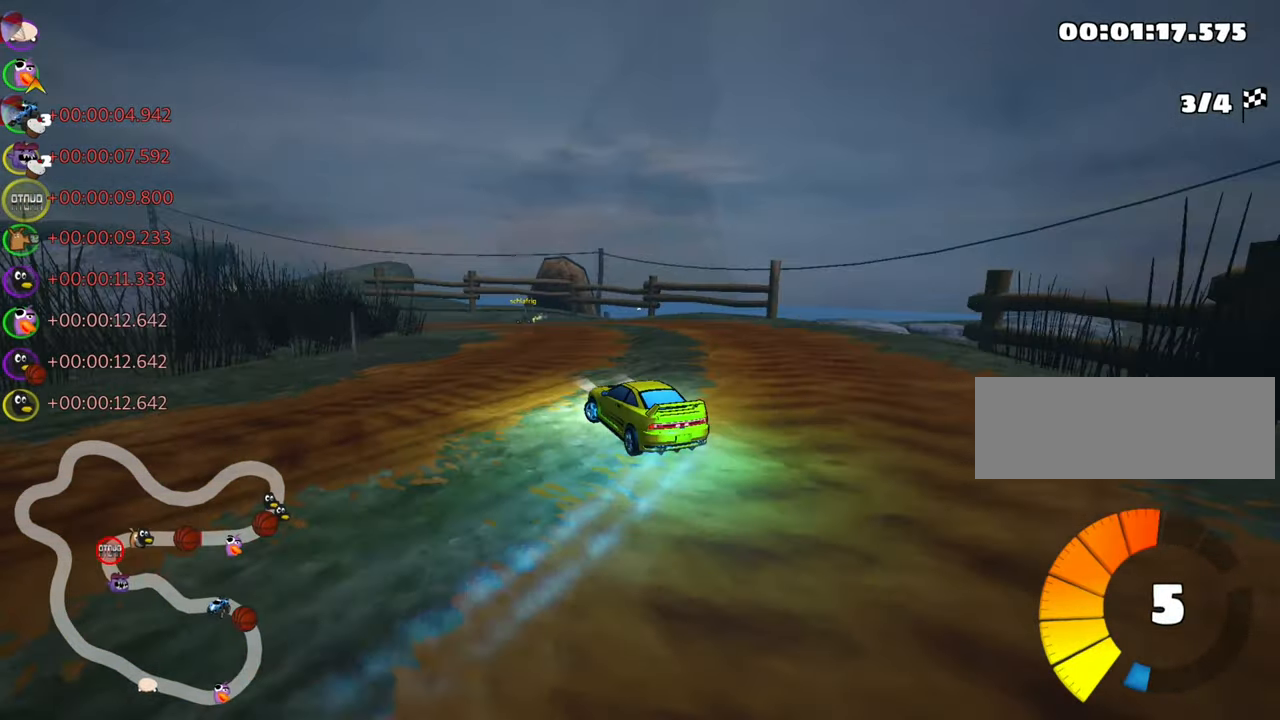
{"keys": ["right", "up"], "events": [[267, "left", "up"], [500, "right", "down"]]}
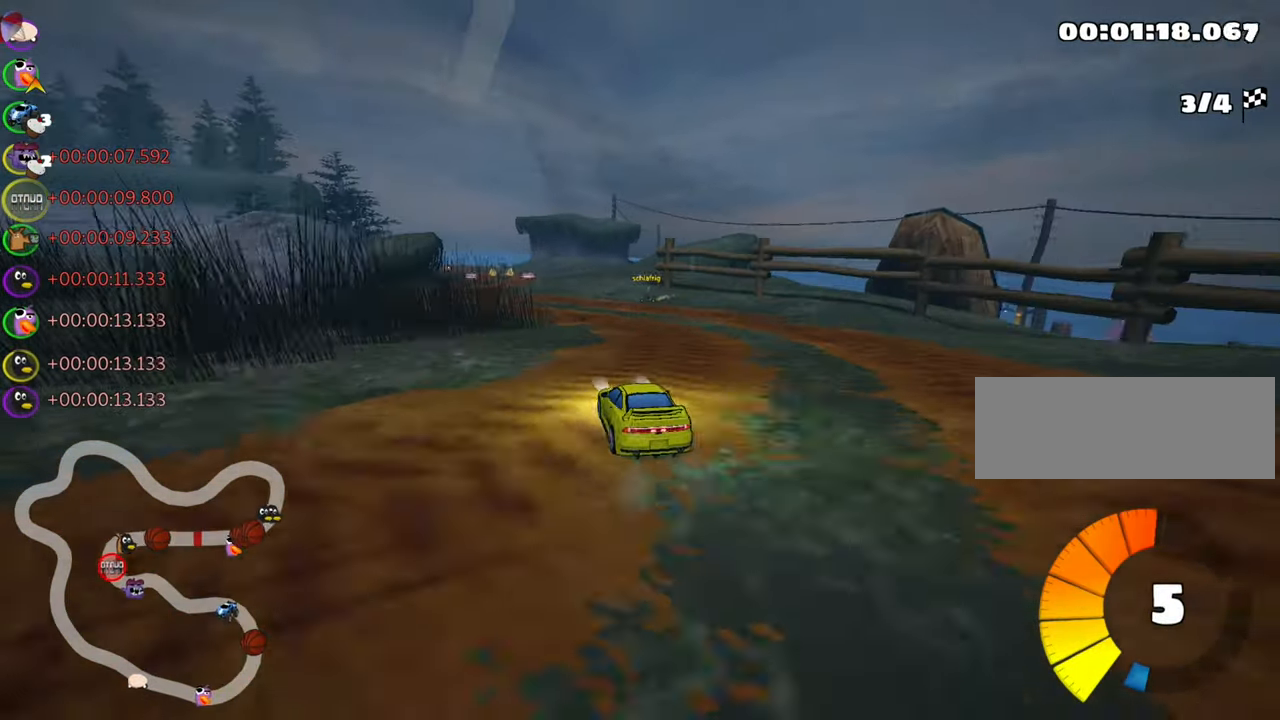
{"keys": ["up"], "events": [[67, "right", "up"], [167, "left", "down"], [350, "nitro", "down"], [484, "left", "up"], [484, "nitro", "up"]]}
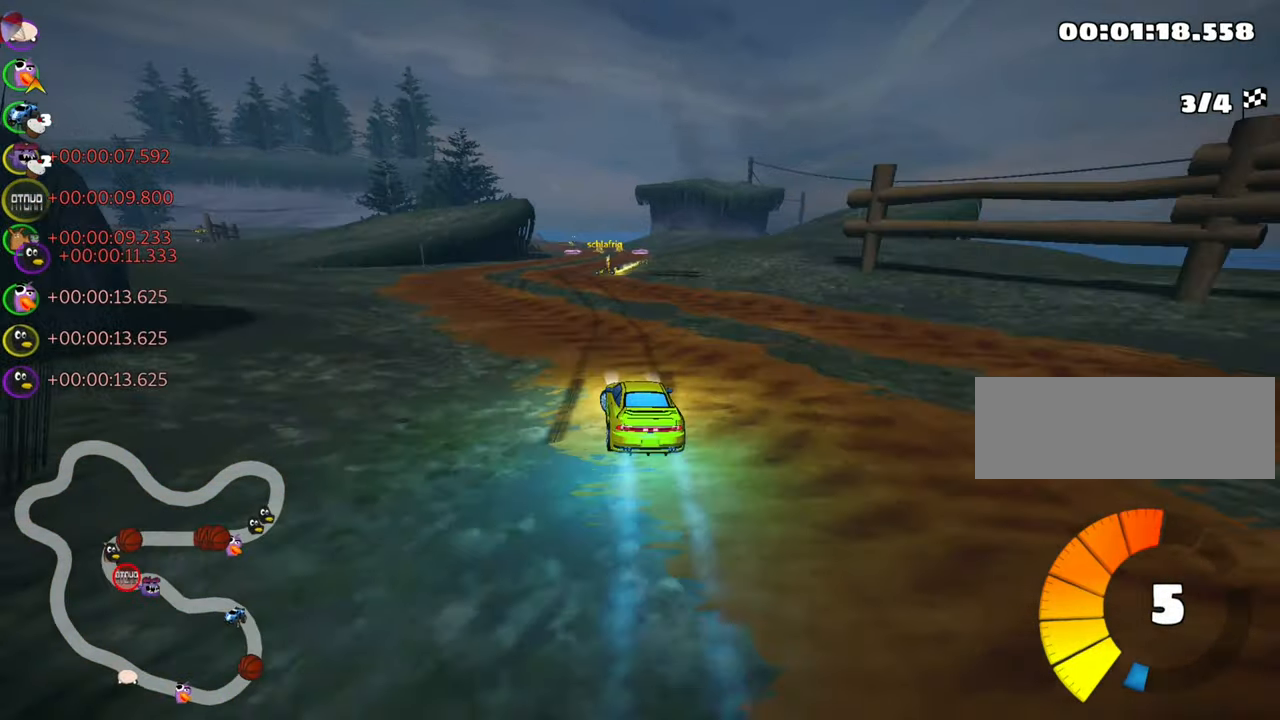
{"keys": ["up"], "events": [[267, "right", "down"], [500, "right", "up"]]}
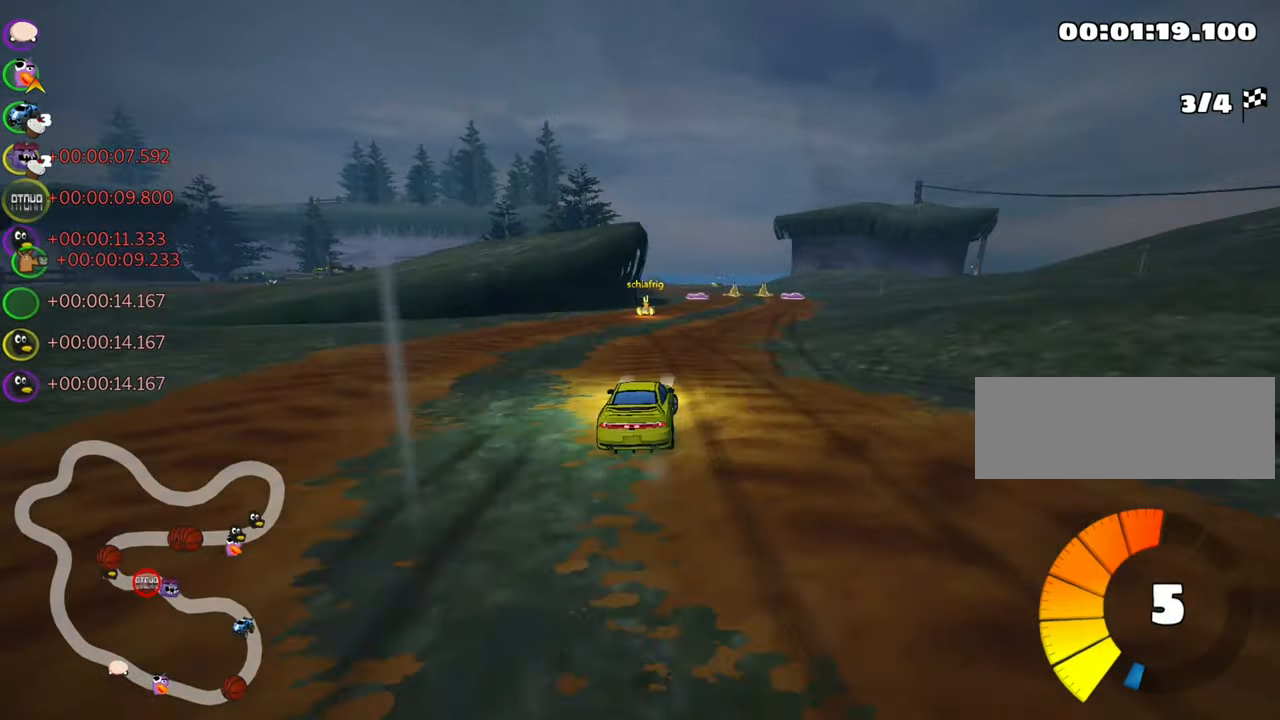
{"keys": ["up"], "events": [[234, "left", "down"], [366, "left", "up"]]}
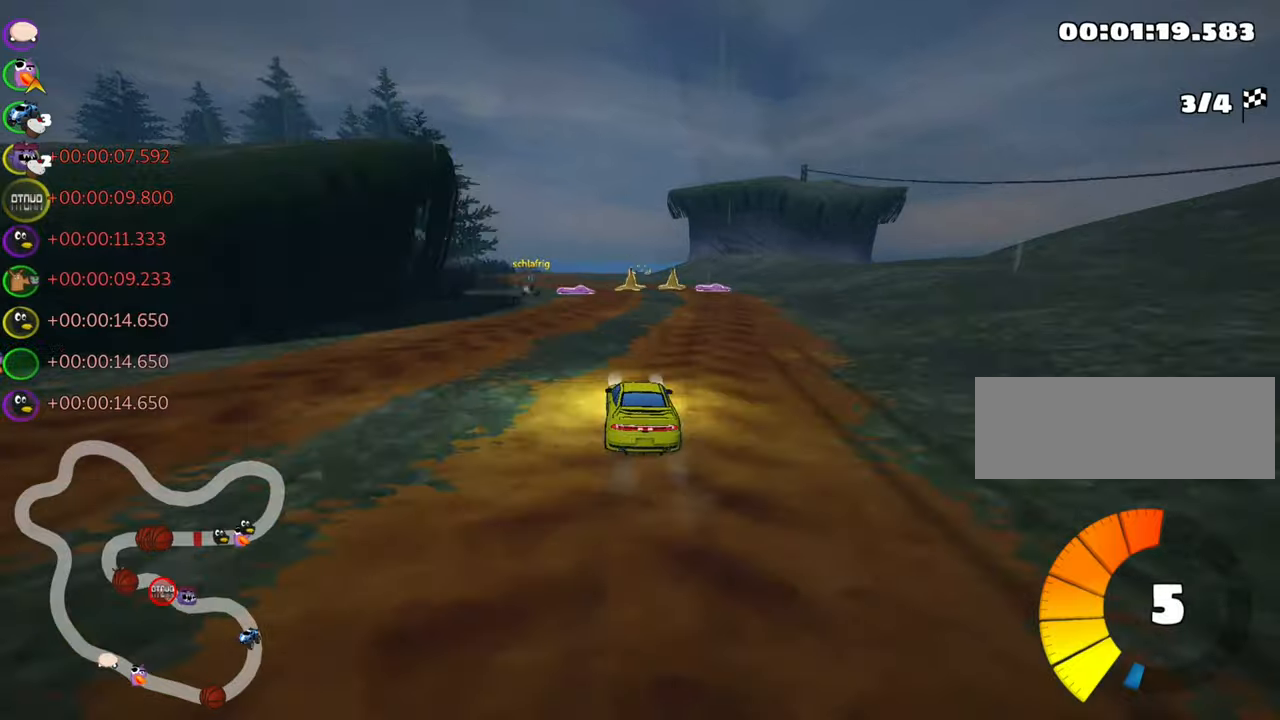
{"keys": ["left", "skid", "up"], "events": [[433, "left", "down"], [466, "skid", "down"]]}
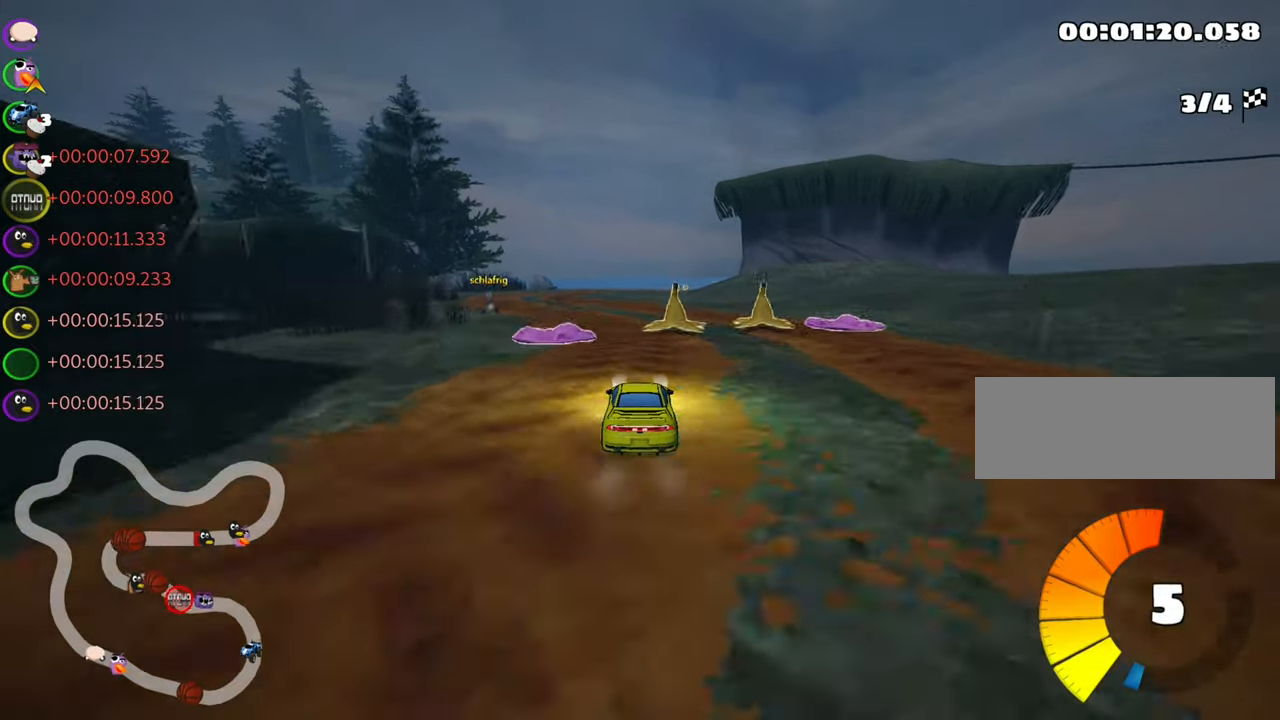
{"keys": ["up"], "events": [[33, "nitro", "down"], [83, "left", "up"], [150, "nitro", "up"], [216, "skid", "up"]]}
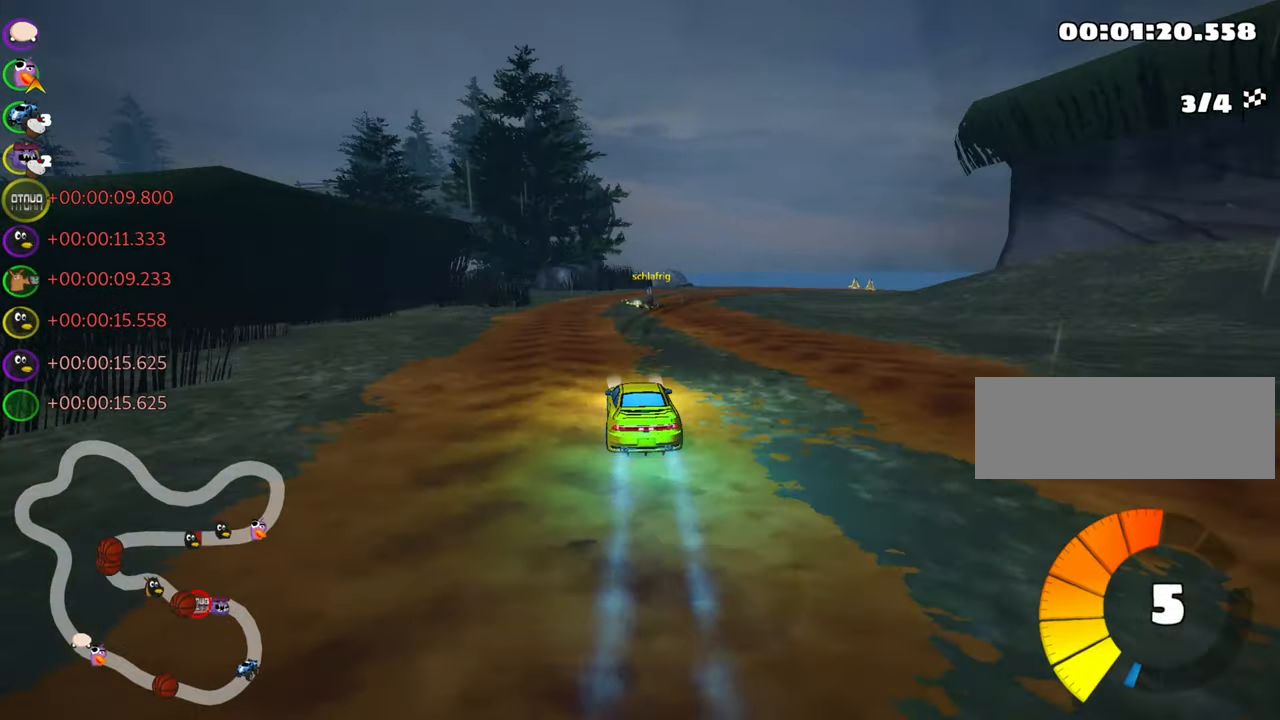
{"keys": ["left", "skid", "up"], "events": [[83, "skid", "down"], [116, "right", "down"], [216, "left", "down"], [266, "right", "up"]]}
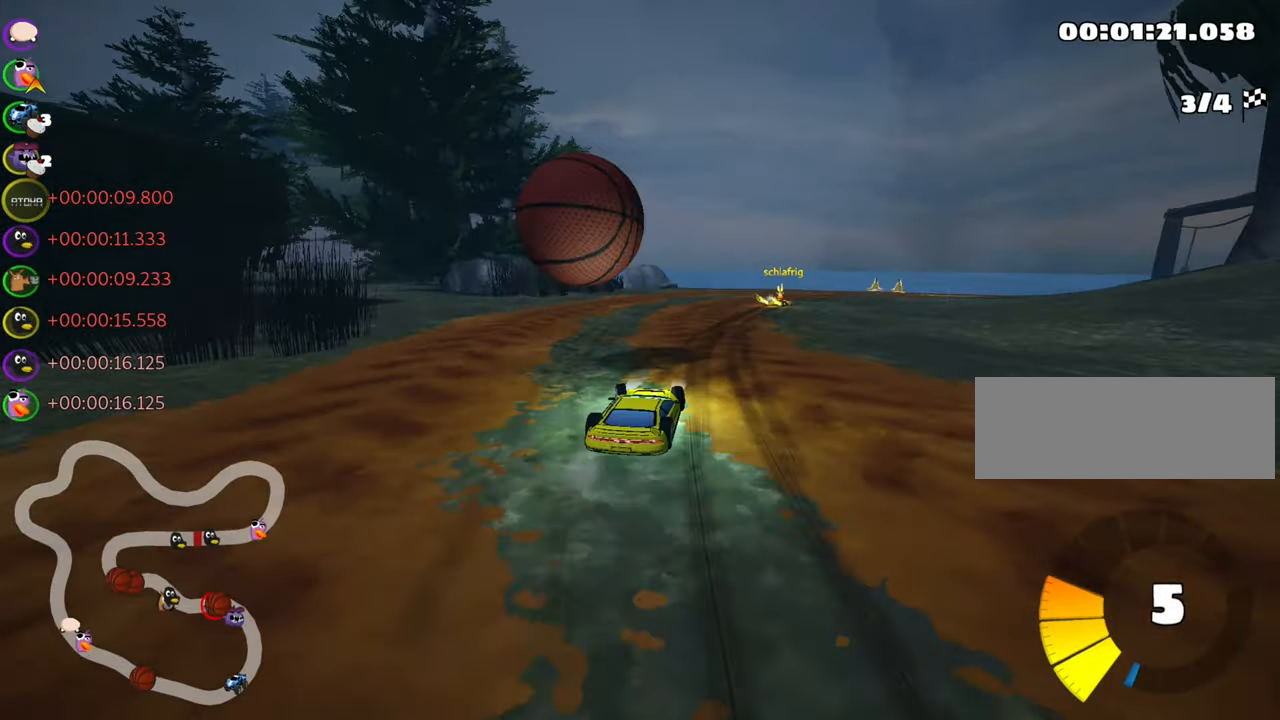
{"keys": ["left", "up"], "events": [[33, "right", "down"], [66, "left", "up"], [233, "right", "up"], [250, "left", "down"], [466, "skid", "up"]]}
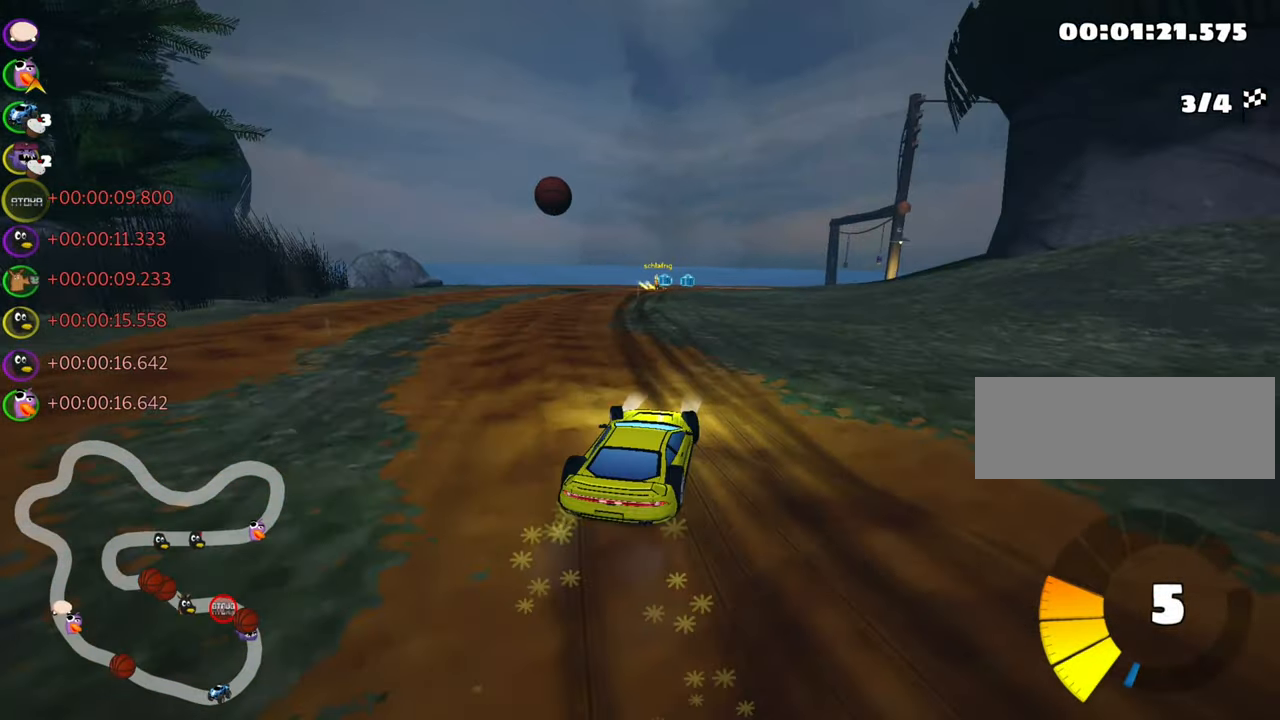
{"keys": ["up"], "events": [[116, "left", "up"]]}